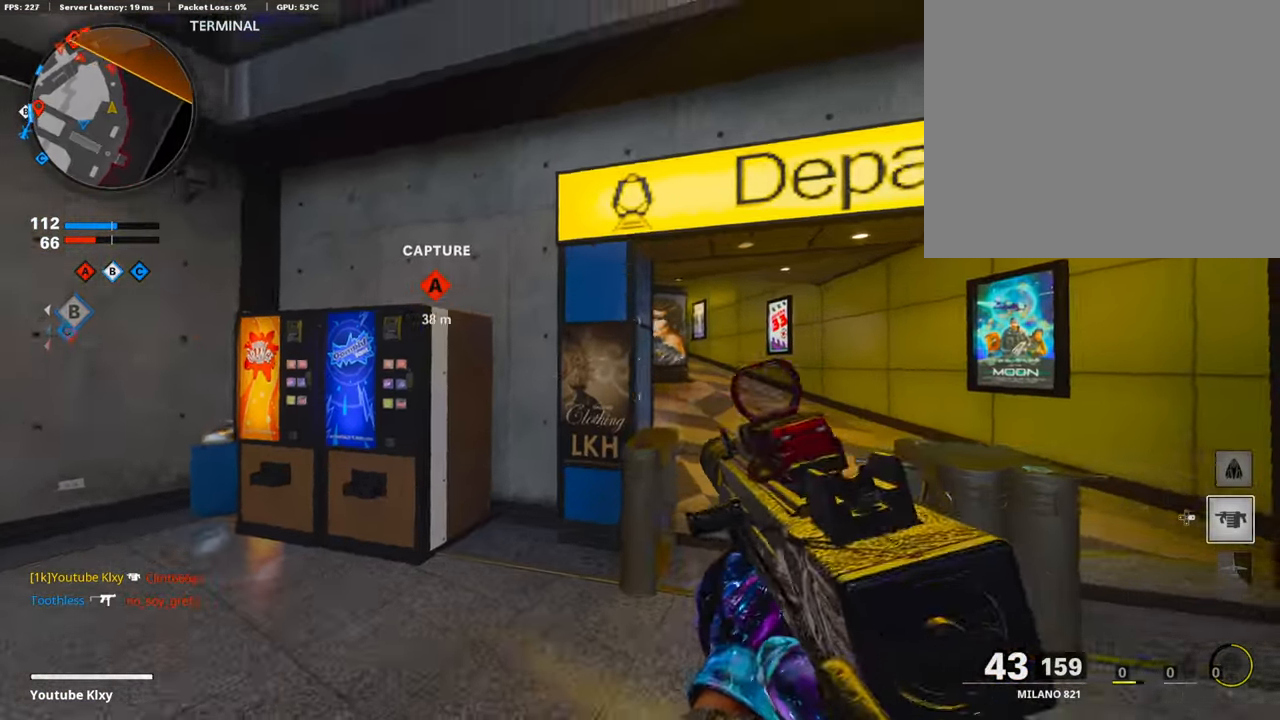
Gameplay with a controller (PlayStation layout); each line is a JSON object with the inputs held at the frame after it. "events" lists button and stick changes between this image and that frame as [ms after this image, input, new state], when the widget could be followed in between.
{"buttons": ["L1"], "left_stick": "left", "right_stick": "down-right", "events": [[135, "right_stick", "up-right"], [152, "left_stick", "center"], [202, "left_stick", "left"], [270, "right_stick", "center"], [489, "right_stick", "down-right"]]}
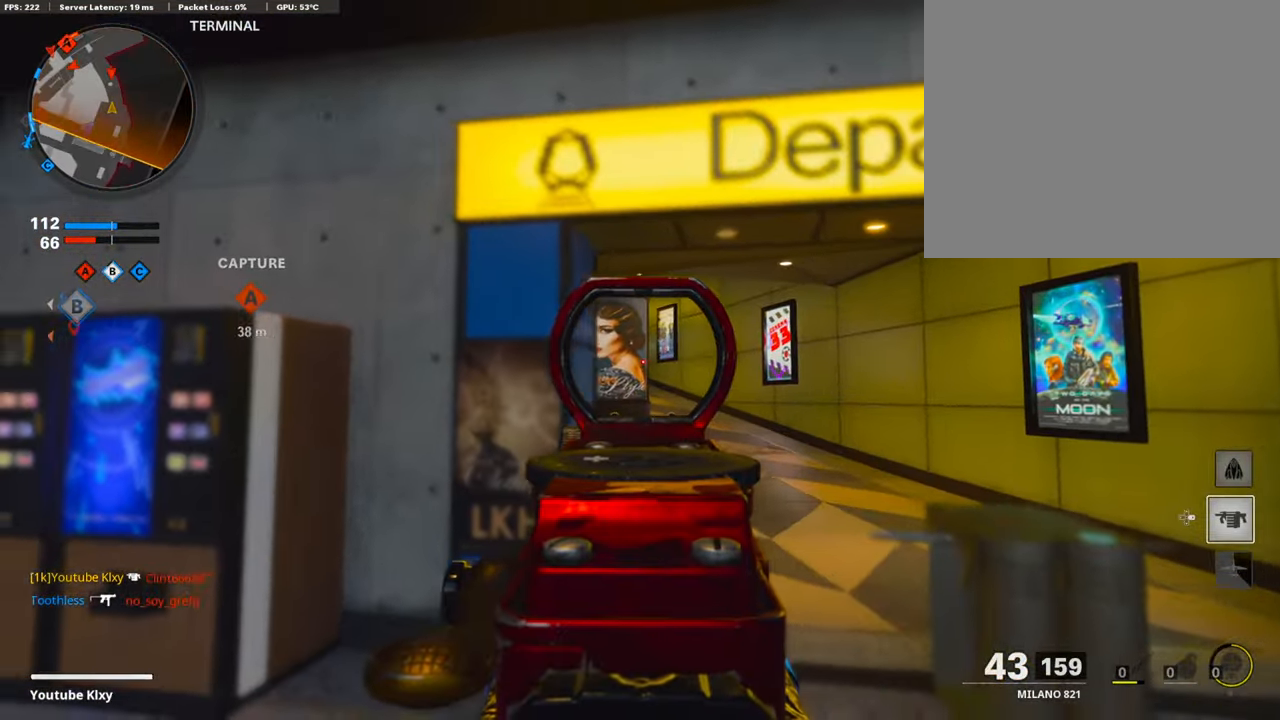
{"buttons": ["L1", "R1"], "left_stick": "right", "right_stick": "up", "events": [[50, "right_stick", "right"], [84, "left_stick", "center"], [236, "left_stick", "left"], [303, "right_stick", "center"], [421, "left_stick", "right"], [472, "R1", "down"], [505, "right_stick", "up"]]}
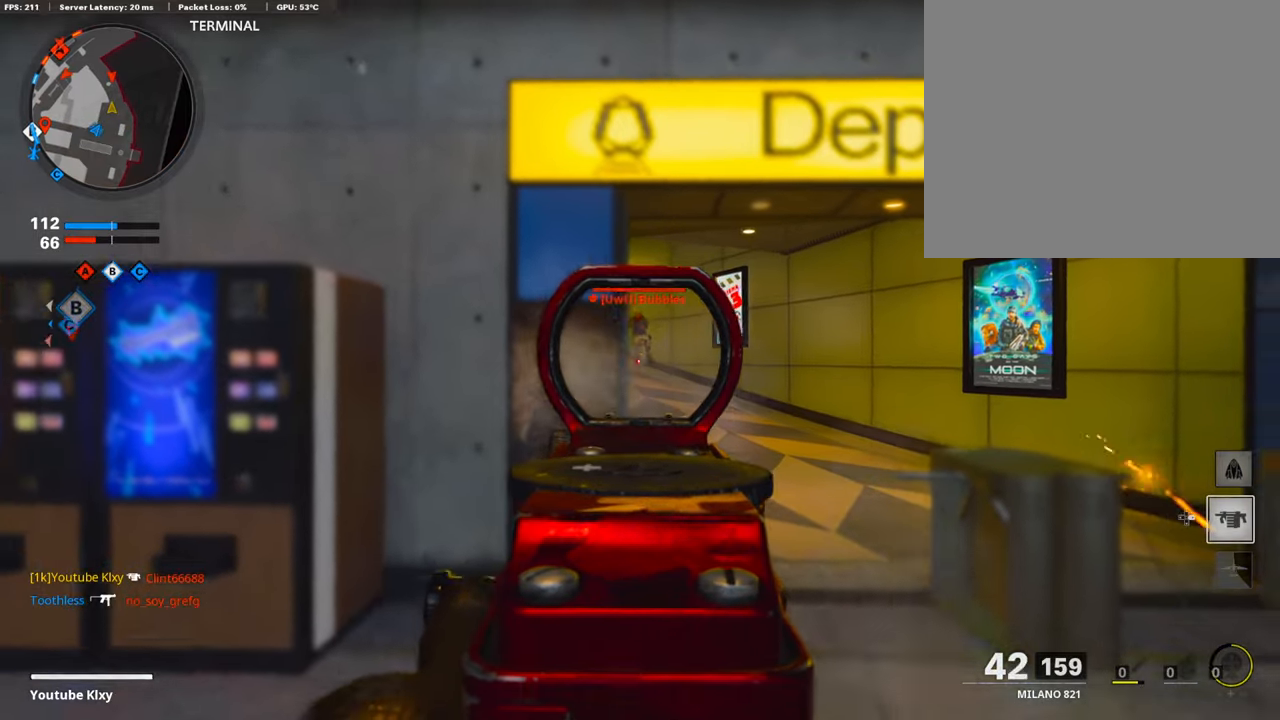
{"buttons": ["L1", "R1"], "left_stick": "right", "right_stick": "center", "events": [[85, "left_stick", "center"], [135, "right_stick", "center"], [152, "left_stick", "left"], [354, "left_stick", "center"], [354, "right_stick", "right"], [405, "left_stick", "right"], [405, "right_stick", "center"]]}
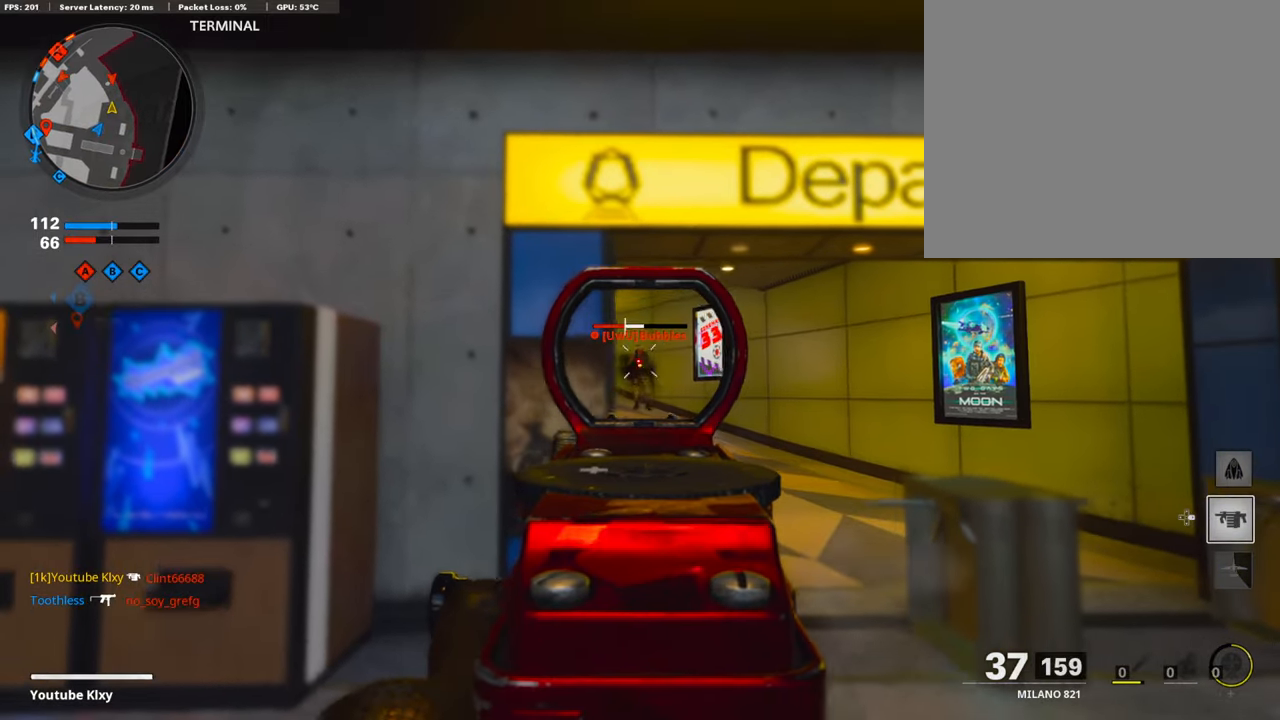
{"buttons": [], "left_stick": "up-left", "right_stick": "left", "events": [[118, "left_stick", "left"], [286, "right_stick", "left"], [353, "L1", "up"], [370, "R1", "up"], [471, "left_stick", "up-left"]]}
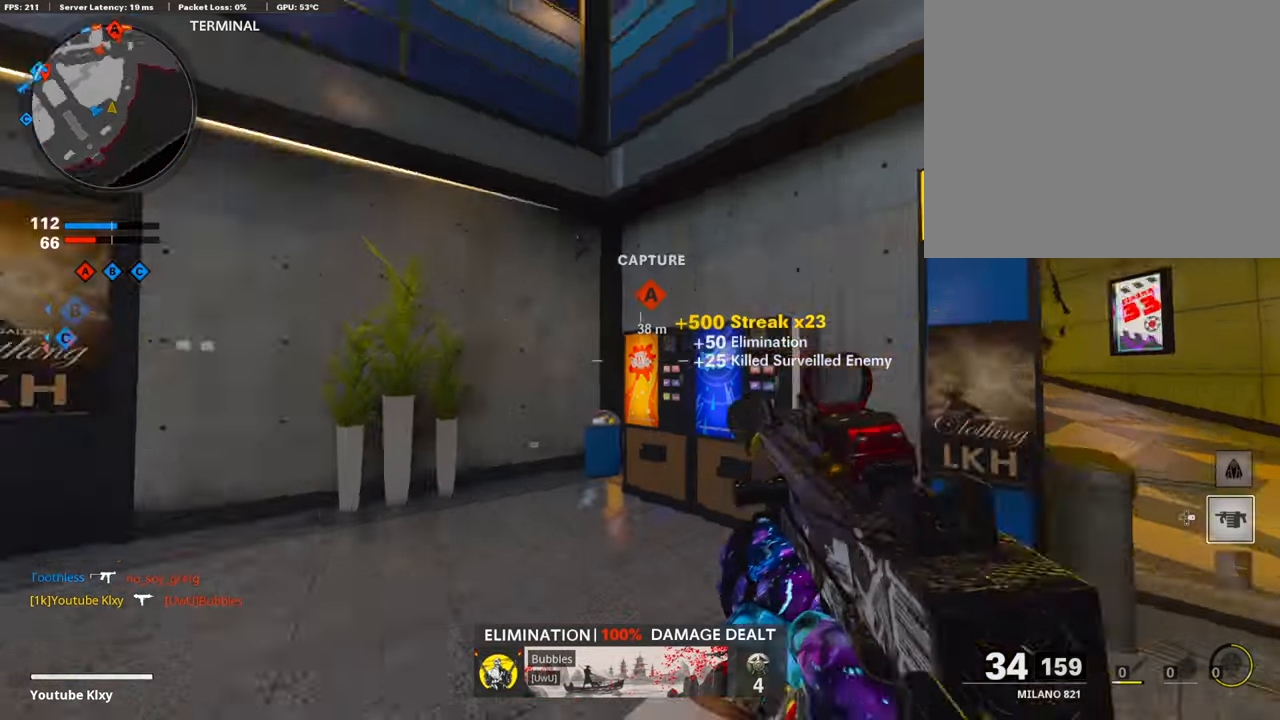
{"buttons": ["DPAD_RIGHT"], "left_stick": "up-left", "right_stick": "right", "events": [[17, "L3", "down"], [169, "L3", "up"], [186, "right_stick", "center"], [489, "DPAD_RIGHT", "down"], [489, "right_stick", "right"]]}
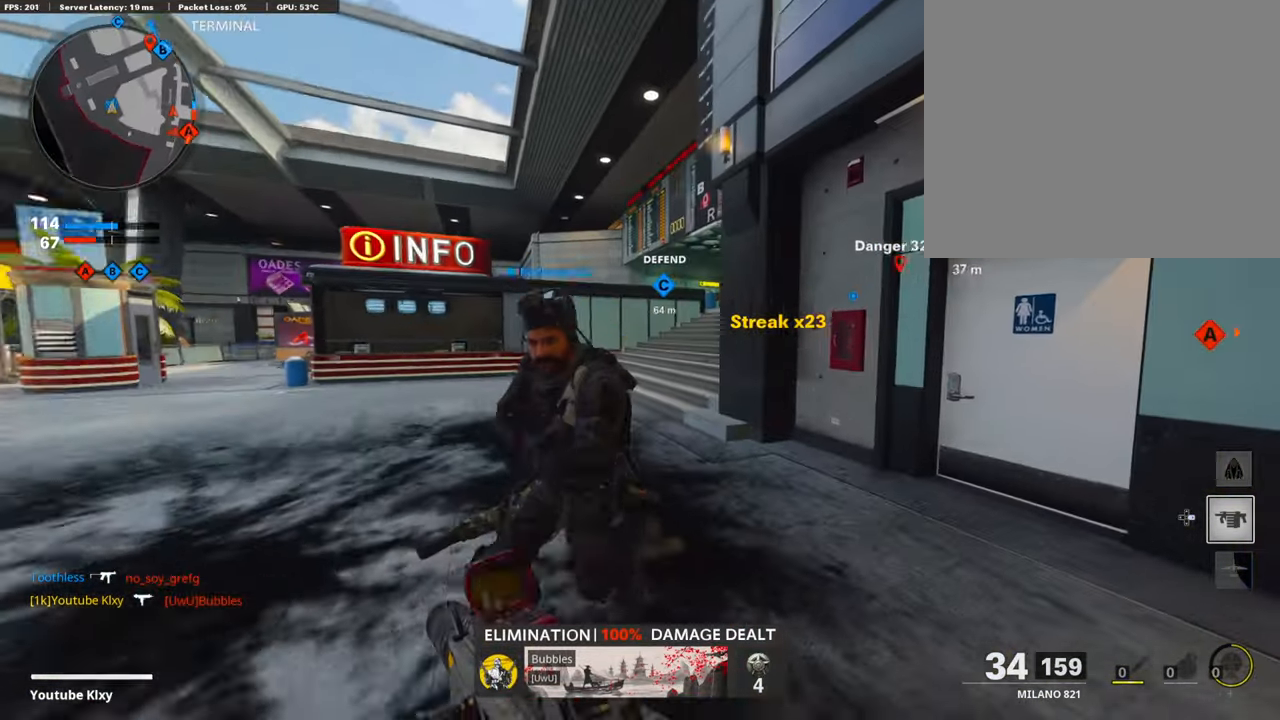
{"buttons": [], "left_stick": "up", "right_stick": "right", "events": [[33, "DPAD_RIGHT", "up"], [101, "right_stick", "center"], [151, "left_stick", "up"], [438, "right_stick", "right"]]}
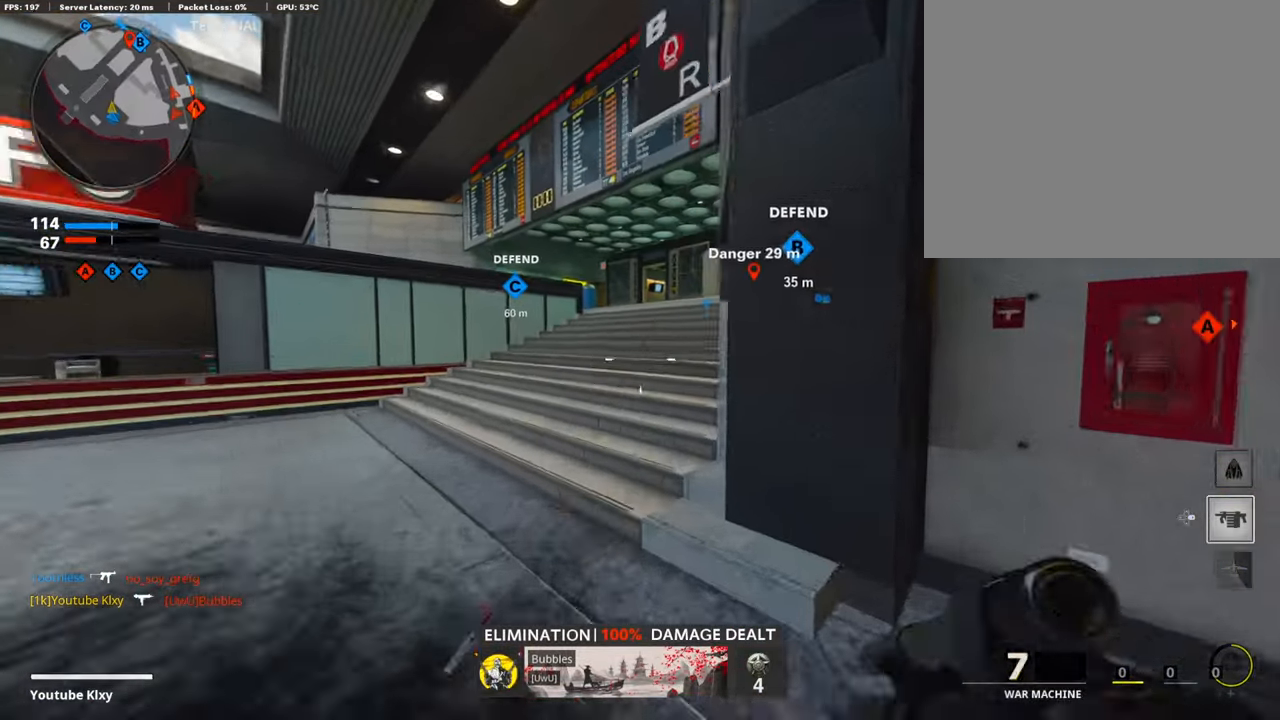
{"buttons": [], "left_stick": "up", "right_stick": "center", "events": [[50, "right_stick", "center"]]}
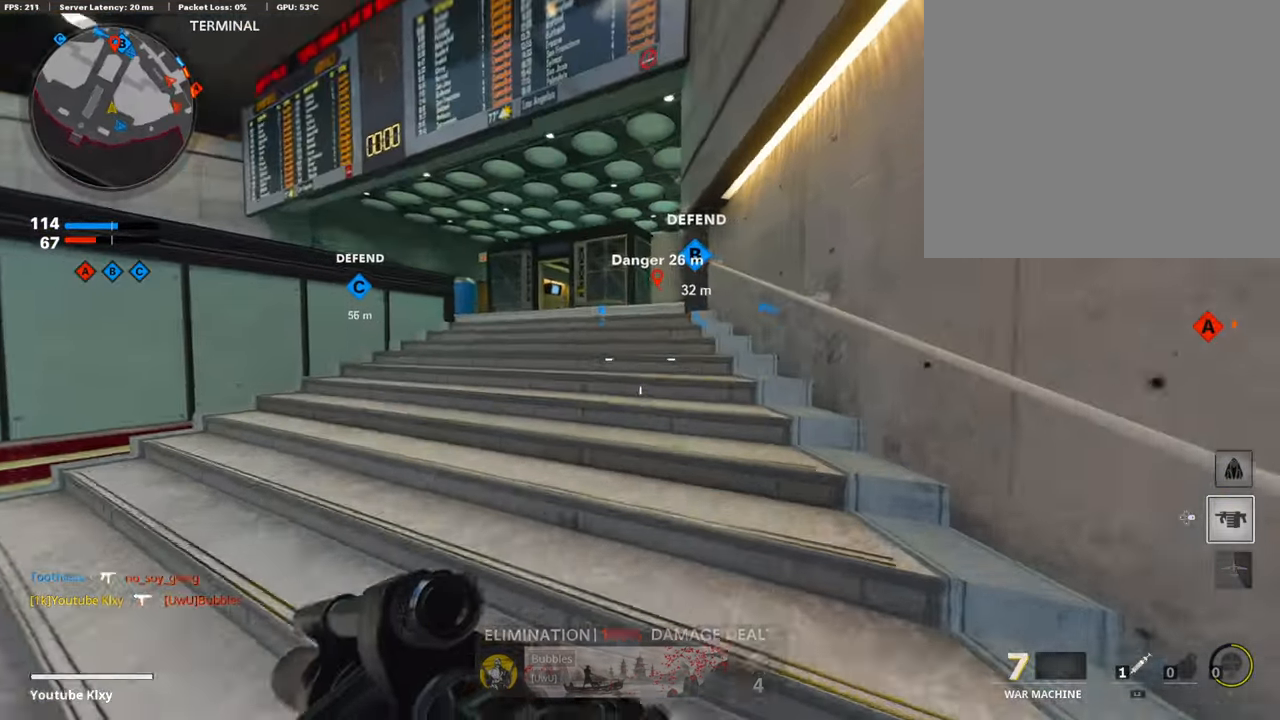
{"buttons": [], "left_stick": "up", "right_stick": "center", "events": []}
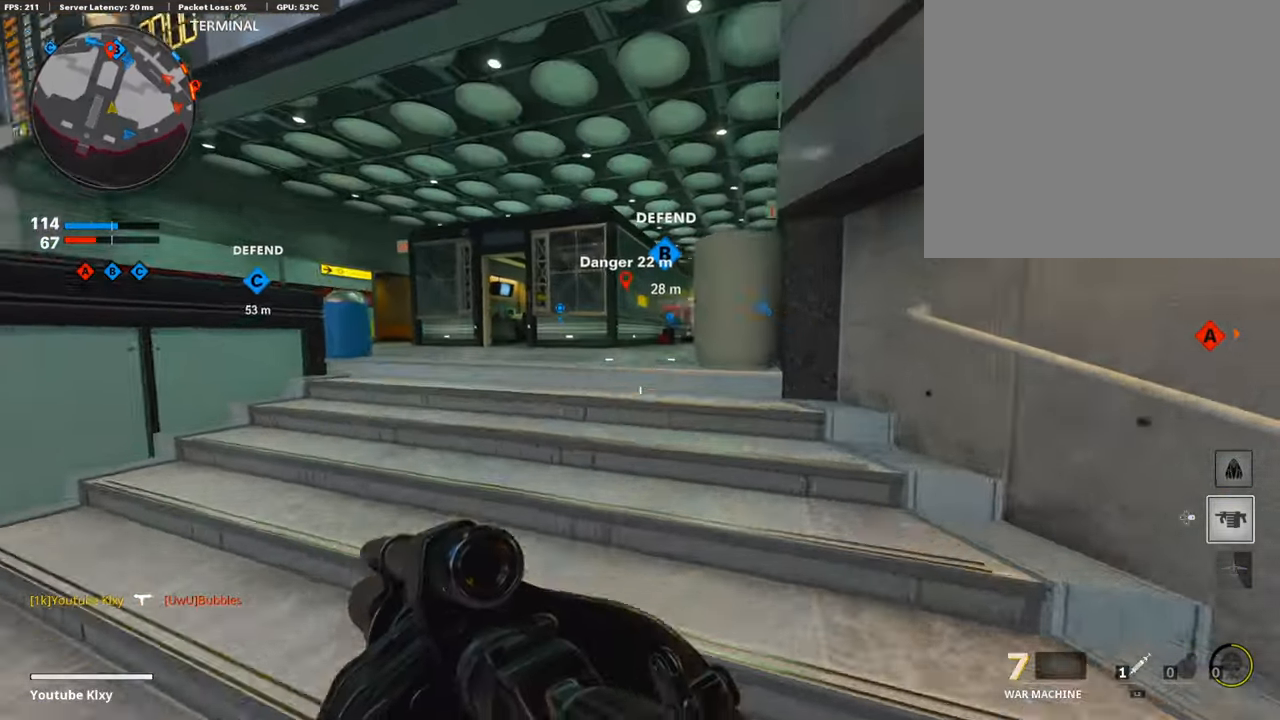
{"buttons": [], "left_stick": "up", "right_stick": "center", "events": []}
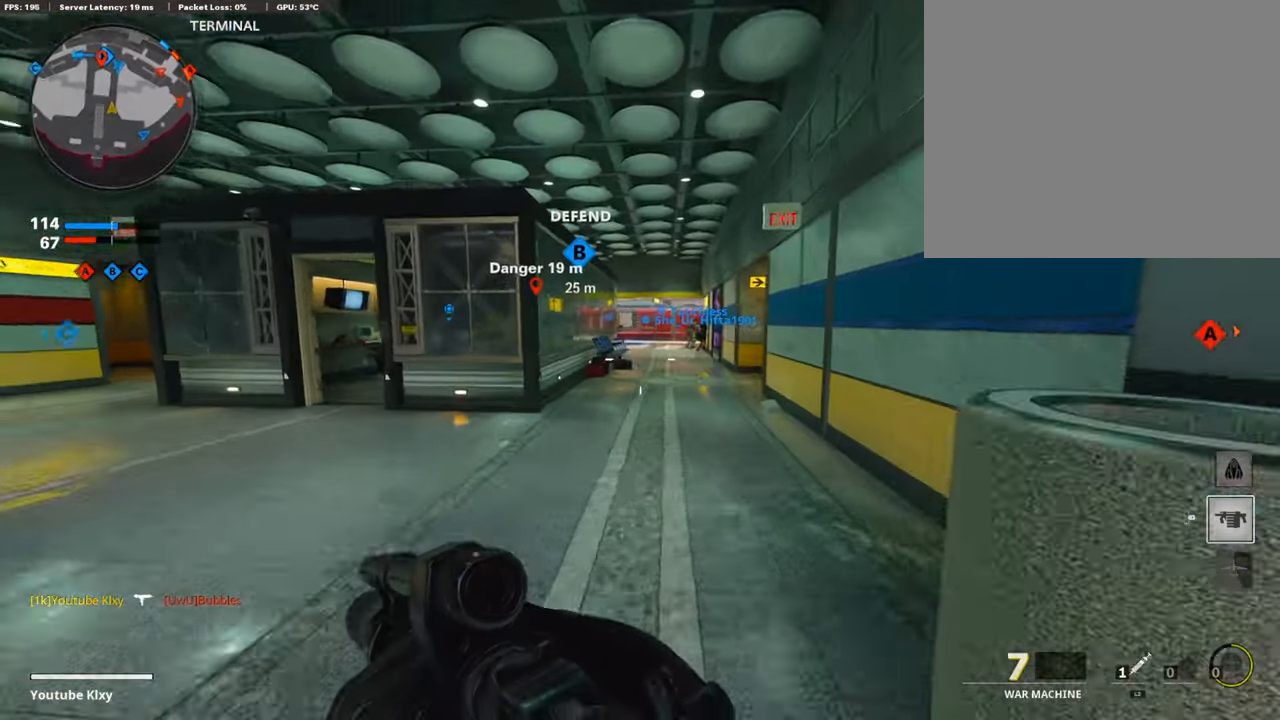
{"buttons": [], "left_stick": "up", "right_stick": "center", "events": []}
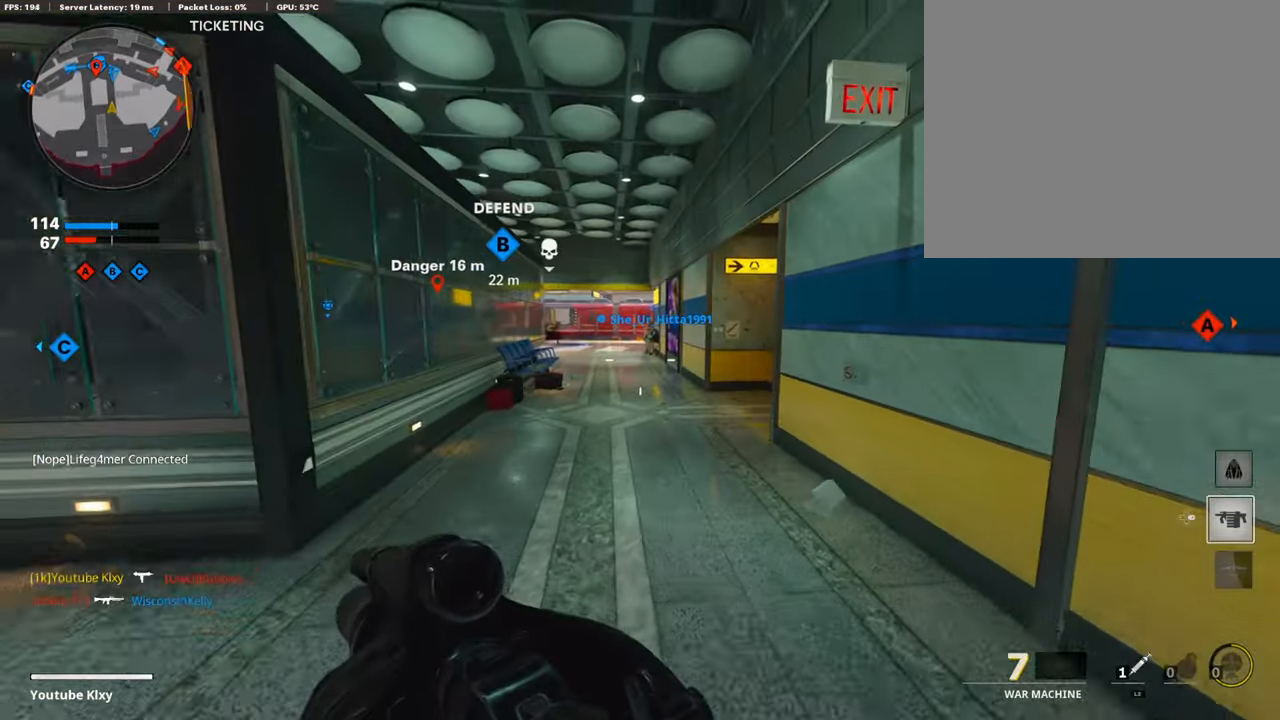
{"buttons": [], "left_stick": "up", "right_stick": "center", "events": []}
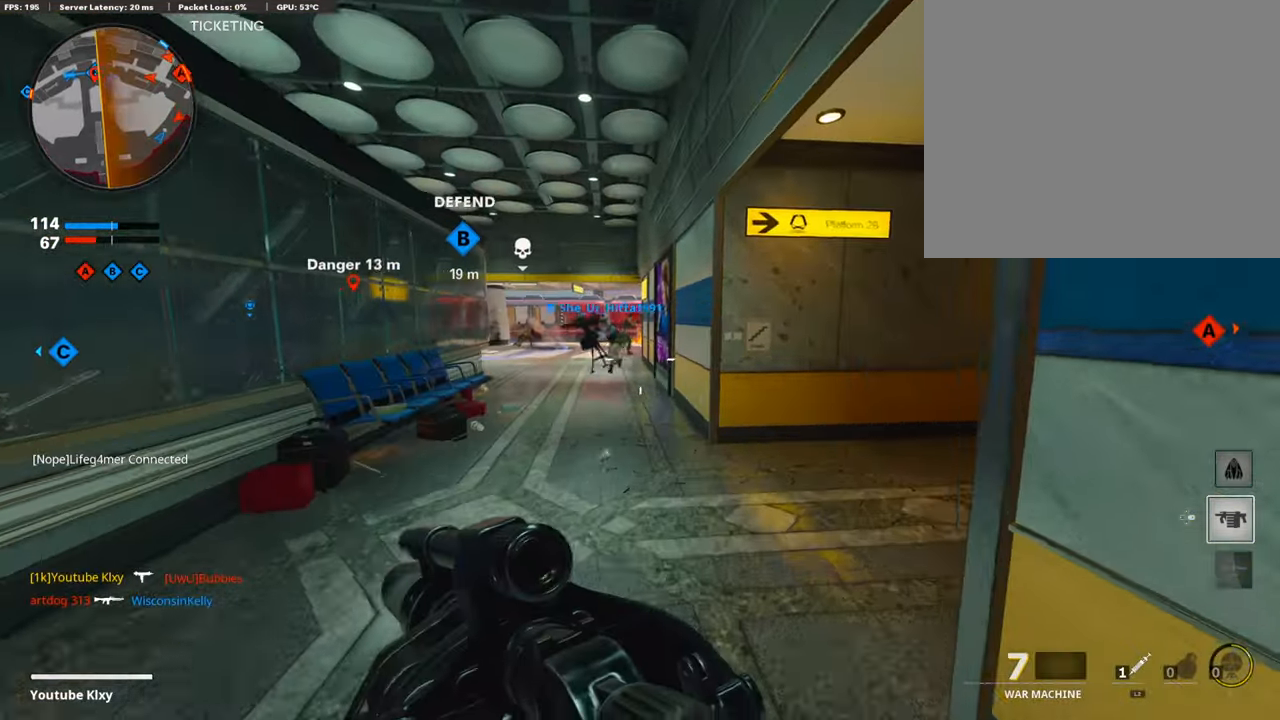
{"buttons": ["L3"], "left_stick": "up", "right_stick": "center", "events": [[118, "left_stick", "up-right"], [252, "left_stick", "center"], [252, "right_stick", "right"], [353, "left_stick", "up-right"], [420, "L3", "down"], [471, "left_stick", "up"], [471, "right_stick", "center"]]}
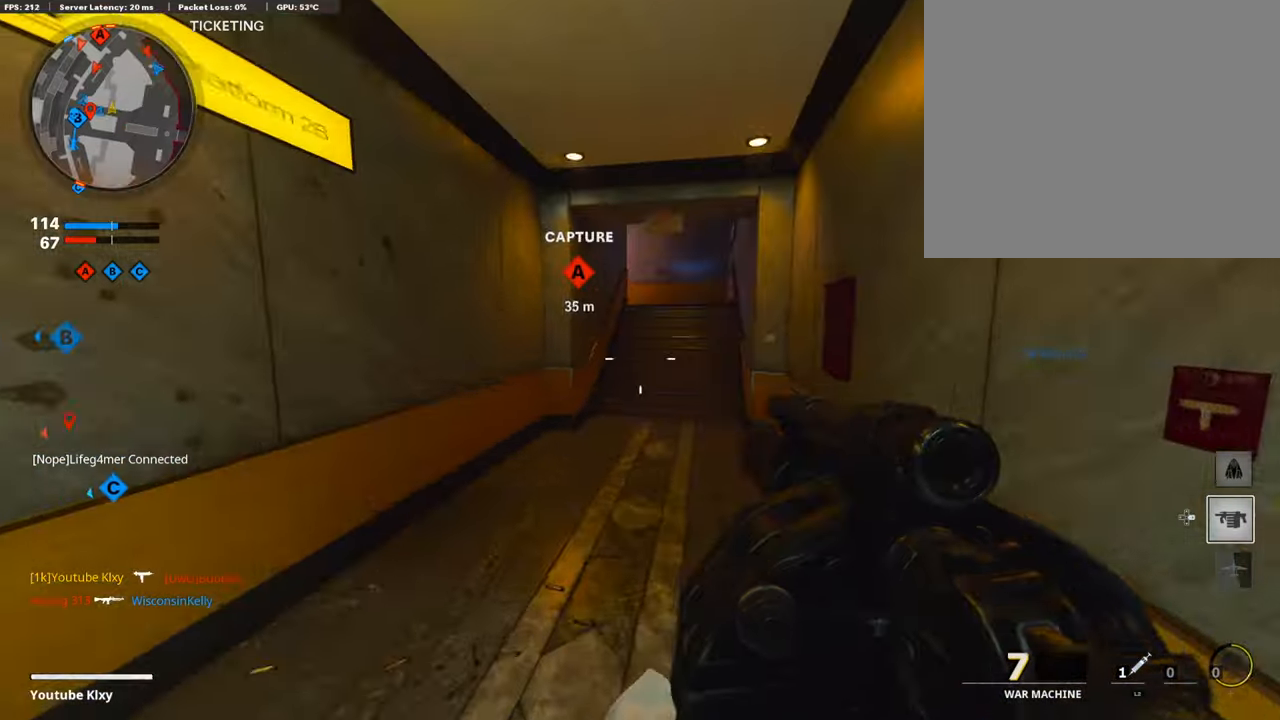
{"buttons": [], "left_stick": "up", "right_stick": "center", "events": [[117, "L3", "up"]]}
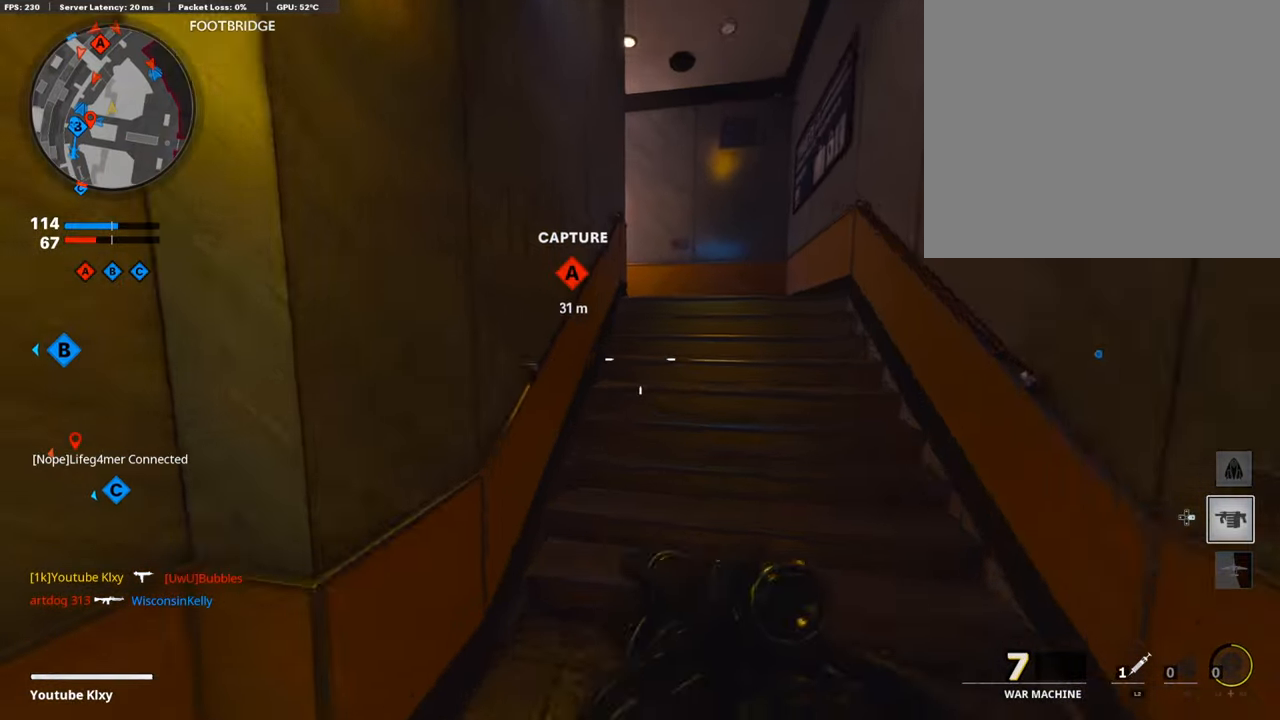
{"buttons": [], "left_stick": "up", "right_stick": "center", "events": []}
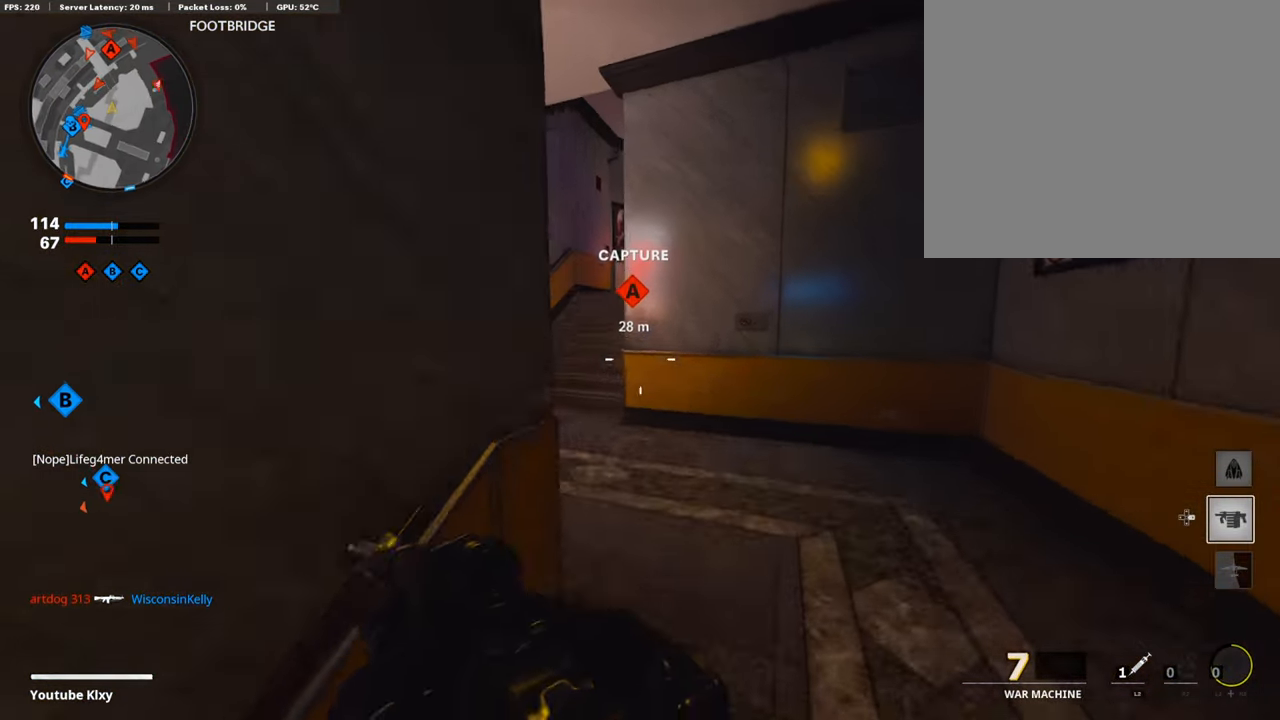
{"buttons": [], "left_stick": "up", "right_stick": "right", "events": [[51, "right_stick", "left"], [219, "right_stick", "center"], [371, "right_stick", "right"]]}
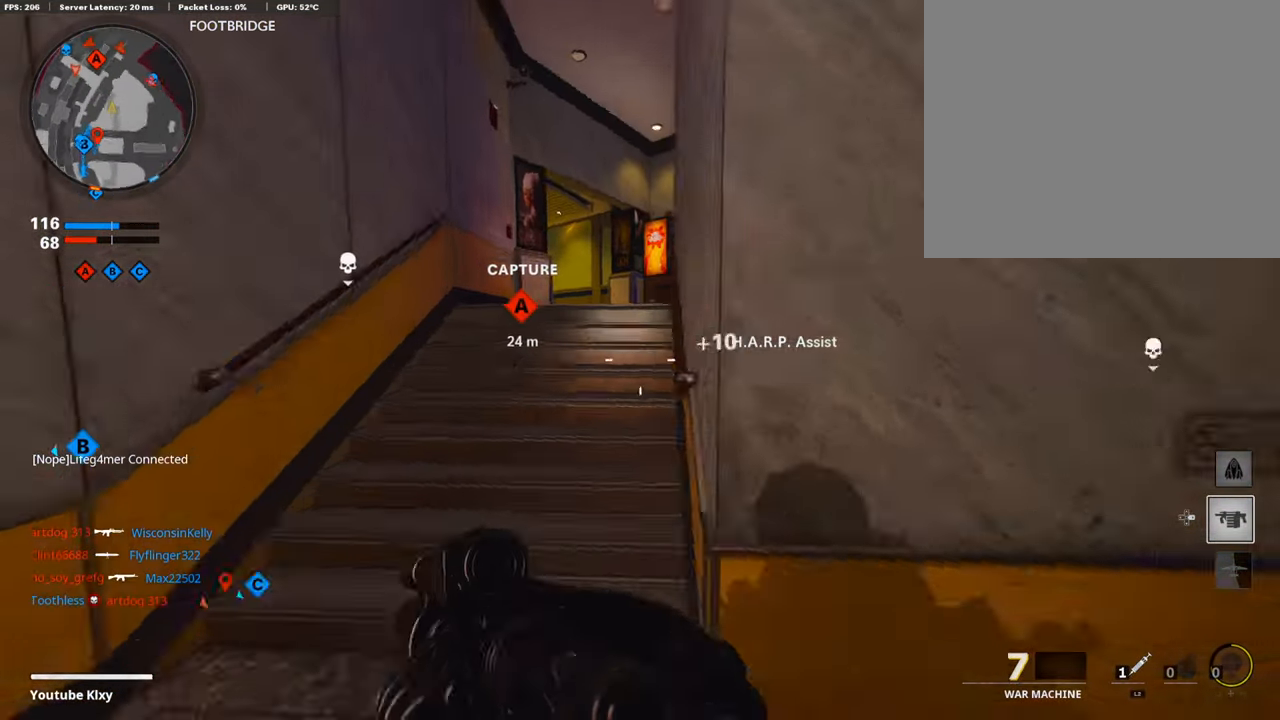
{"buttons": [], "left_stick": "up", "right_stick": "center", "events": [[50, "right_stick", "center"], [219, "right_stick", "left"], [303, "right_stick", "center"]]}
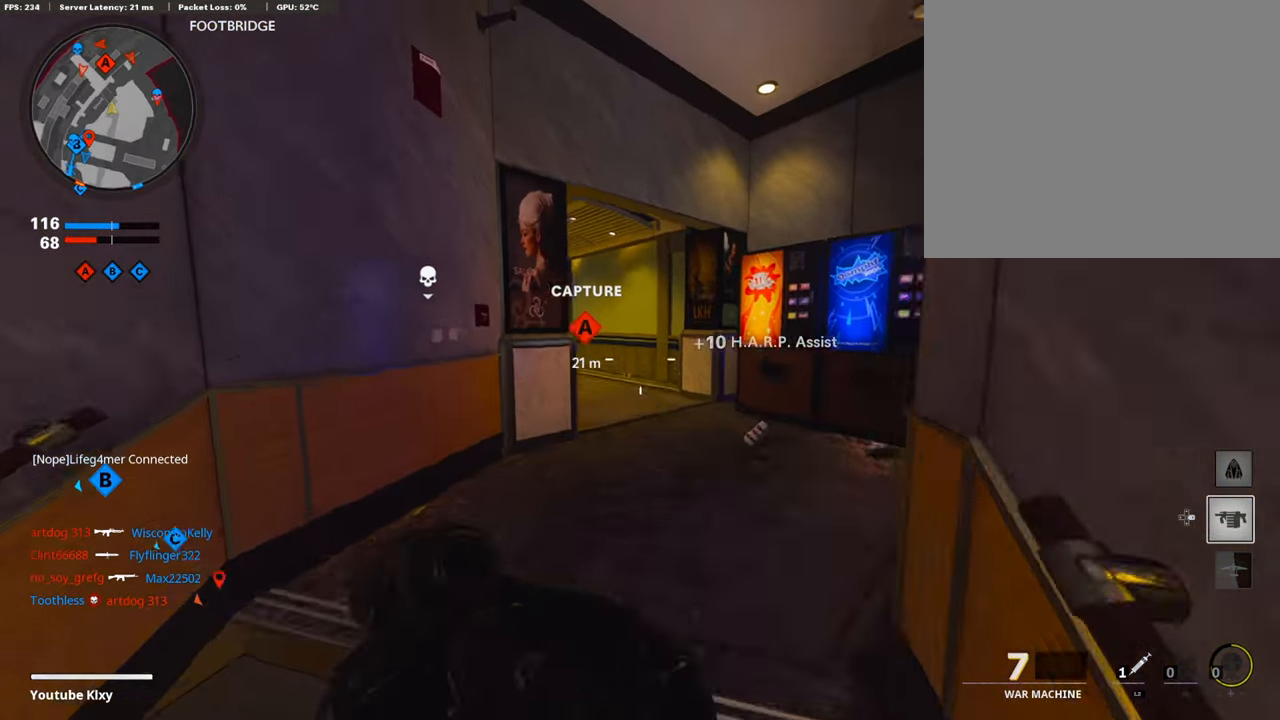
{"buttons": [], "left_stick": "up", "right_stick": "left", "events": [[34, "right_stick", "left"], [118, "R3", "down"], [118, "right_stick", "center"], [219, "R3", "up"], [219, "right_stick", "left"], [371, "R3", "down"], [371, "right_stick", "center"], [455, "R3", "up"], [455, "right_stick", "left"]]}
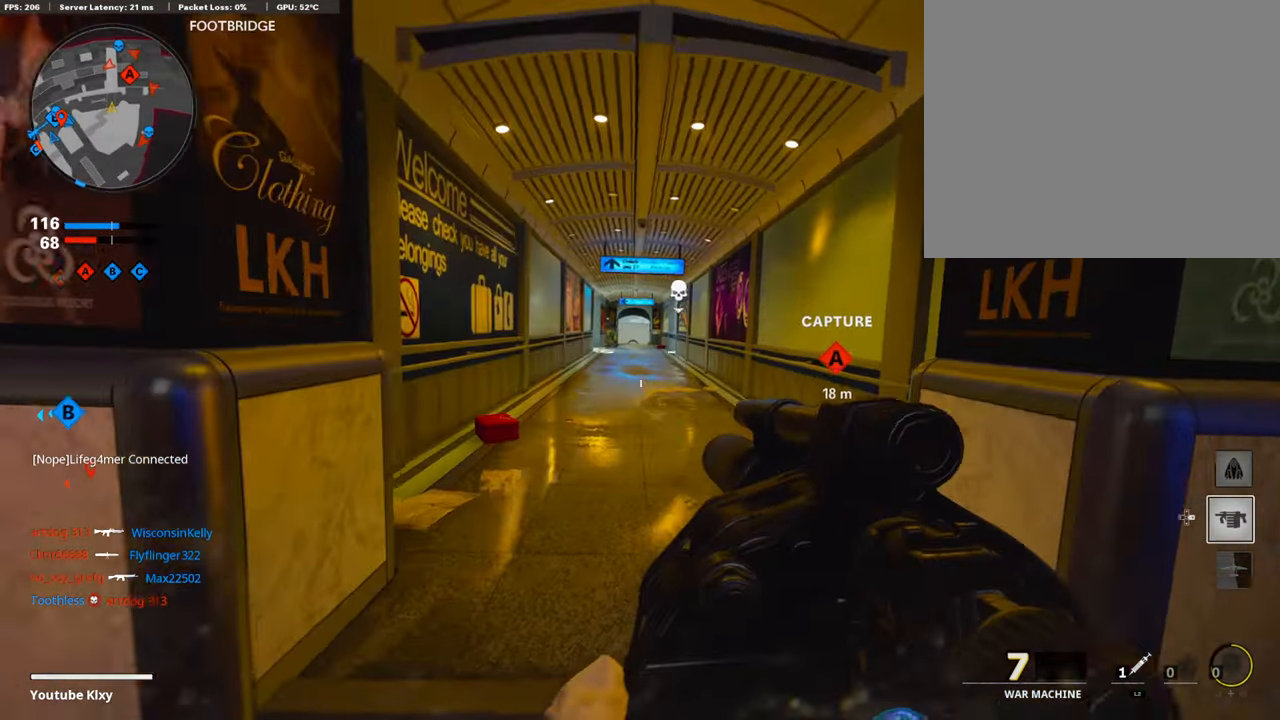
{"buttons": ["L1"], "left_stick": "up-left", "right_stick": "up-left", "events": [[51, "L1", "down"], [51, "right_stick", "center"], [455, "left_stick", "up-left"], [489, "right_stick", "up-left"]]}
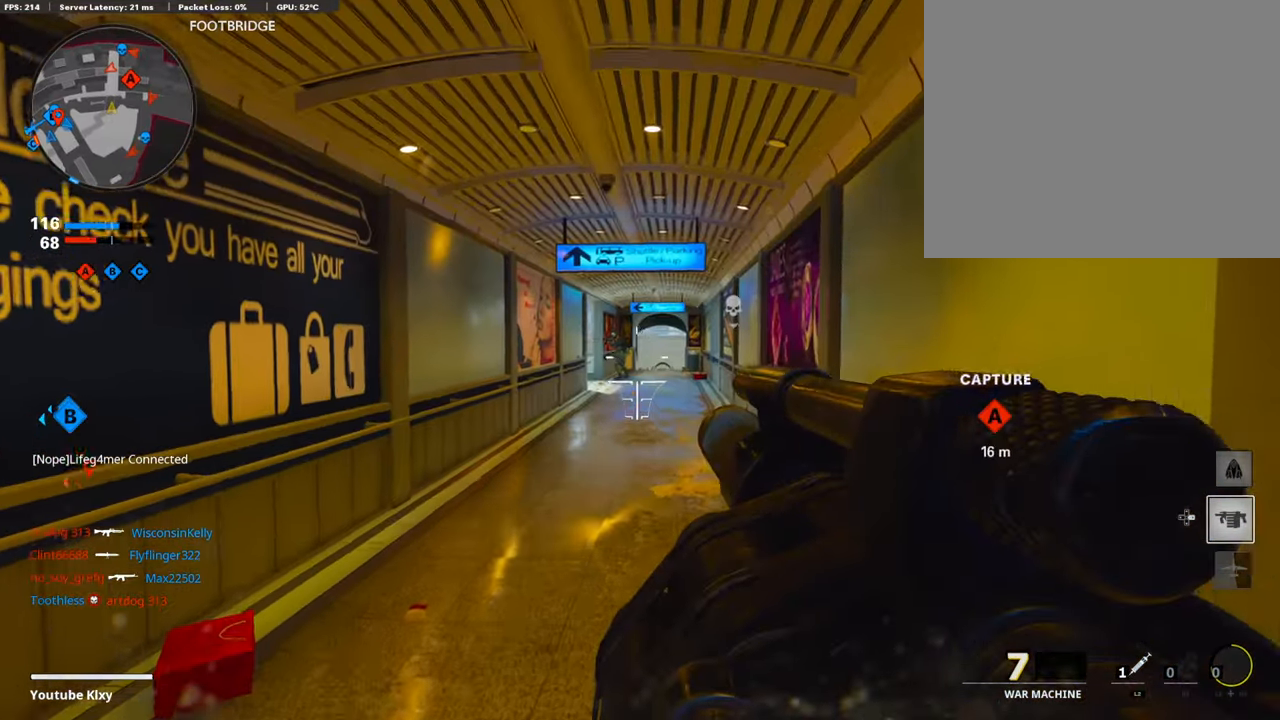
{"buttons": [], "left_stick": "up", "right_stick": "center", "events": [[135, "R1", "down"], [135, "right_stick", "center"], [185, "L1", "up"], [185, "left_stick", "up"], [252, "R1", "up"], [269, "L3", "down"], [387, "L3", "up"]]}
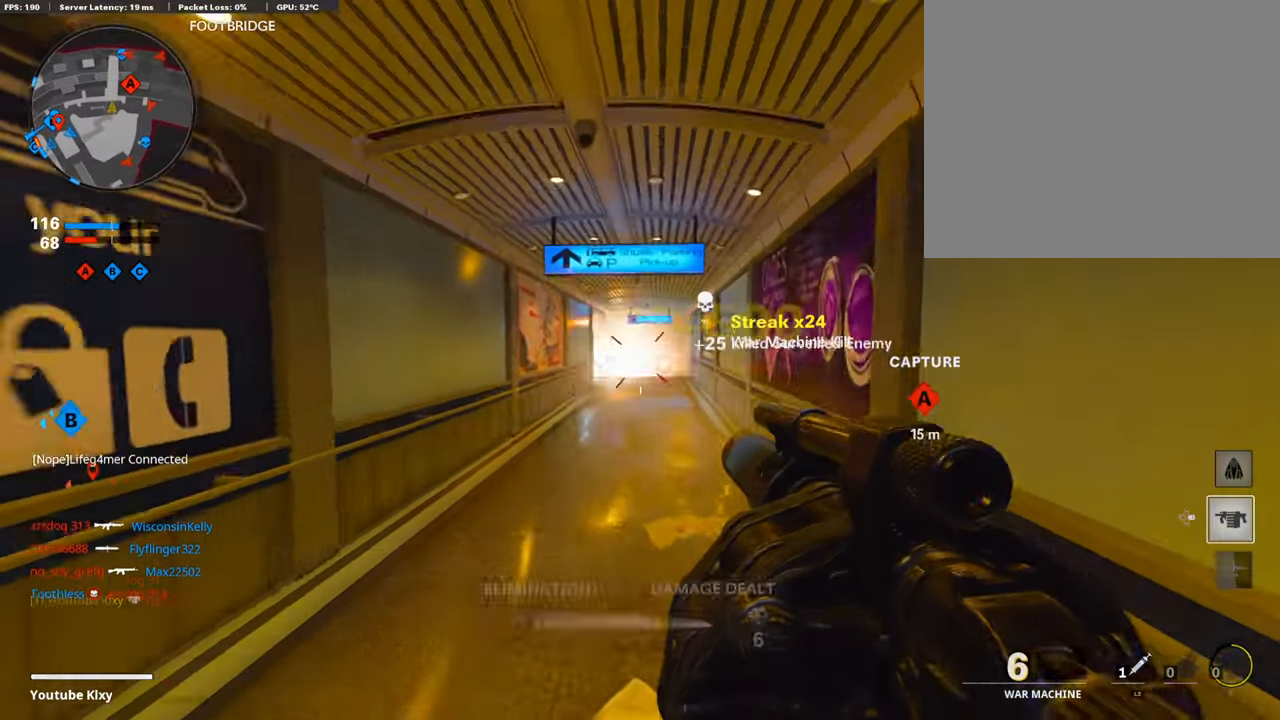
{"buttons": ["L1"], "left_stick": "up", "right_stick": "center", "events": [[455, "L1", "down"]]}
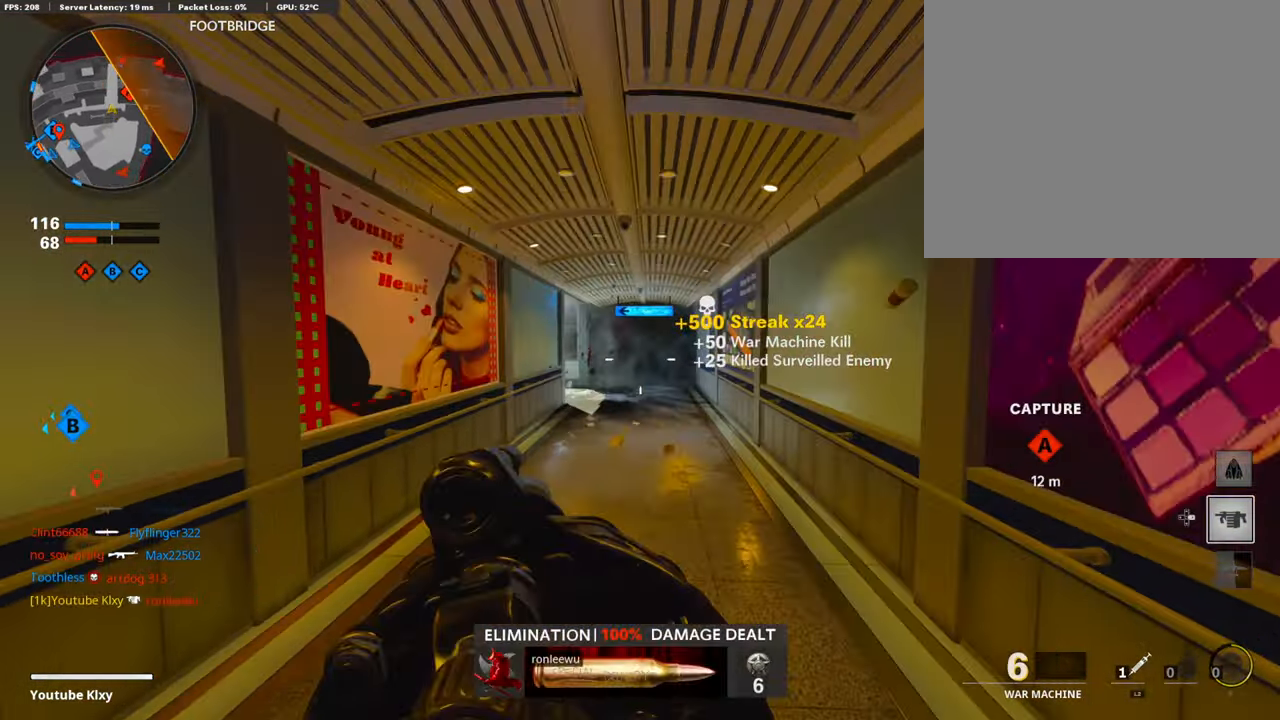
{"buttons": [], "left_stick": "up-left", "right_stick": "down", "events": [[168, "right_stick", "up"], [286, "right_stick", "center"], [303, "L1", "up"], [303, "R1", "down"], [404, "R1", "up"], [438, "right_stick", "down"], [488, "left_stick", "up-left"]]}
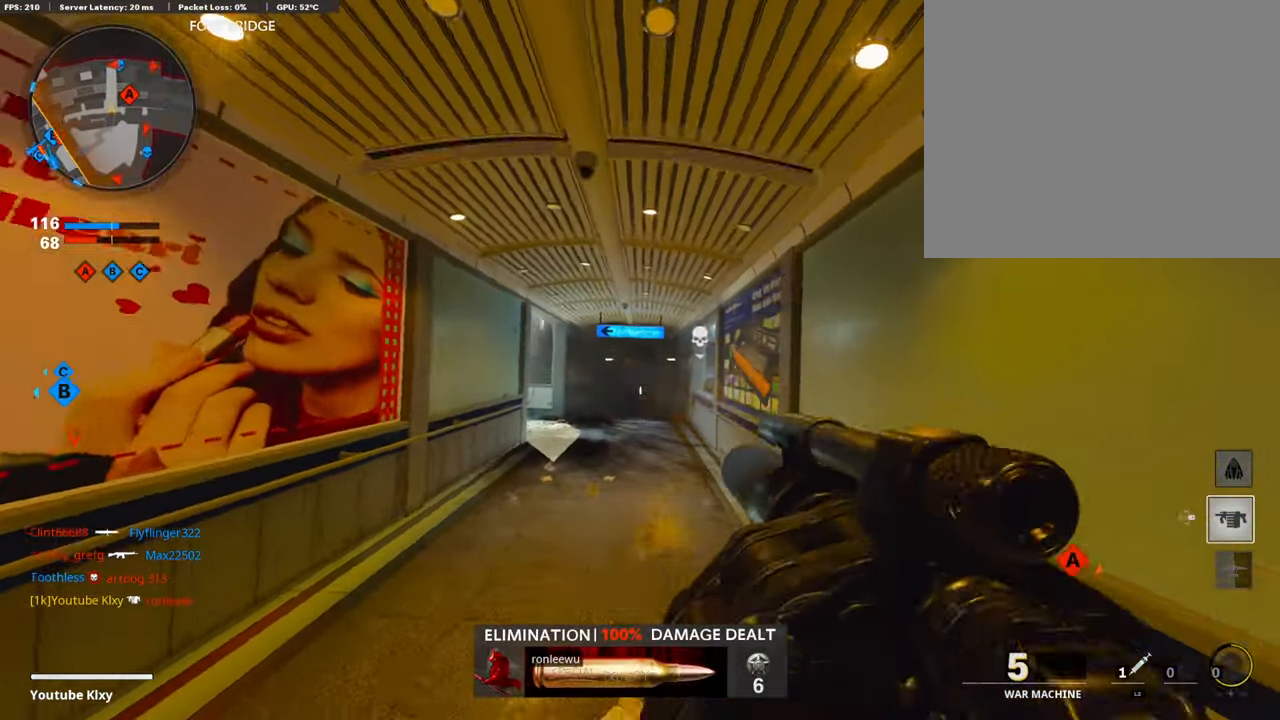
{"buttons": ["L1"], "left_stick": "up", "right_stick": "center", "events": [[101, "right_stick", "center"], [438, "L1", "down"], [438, "left_stick", "up"]]}
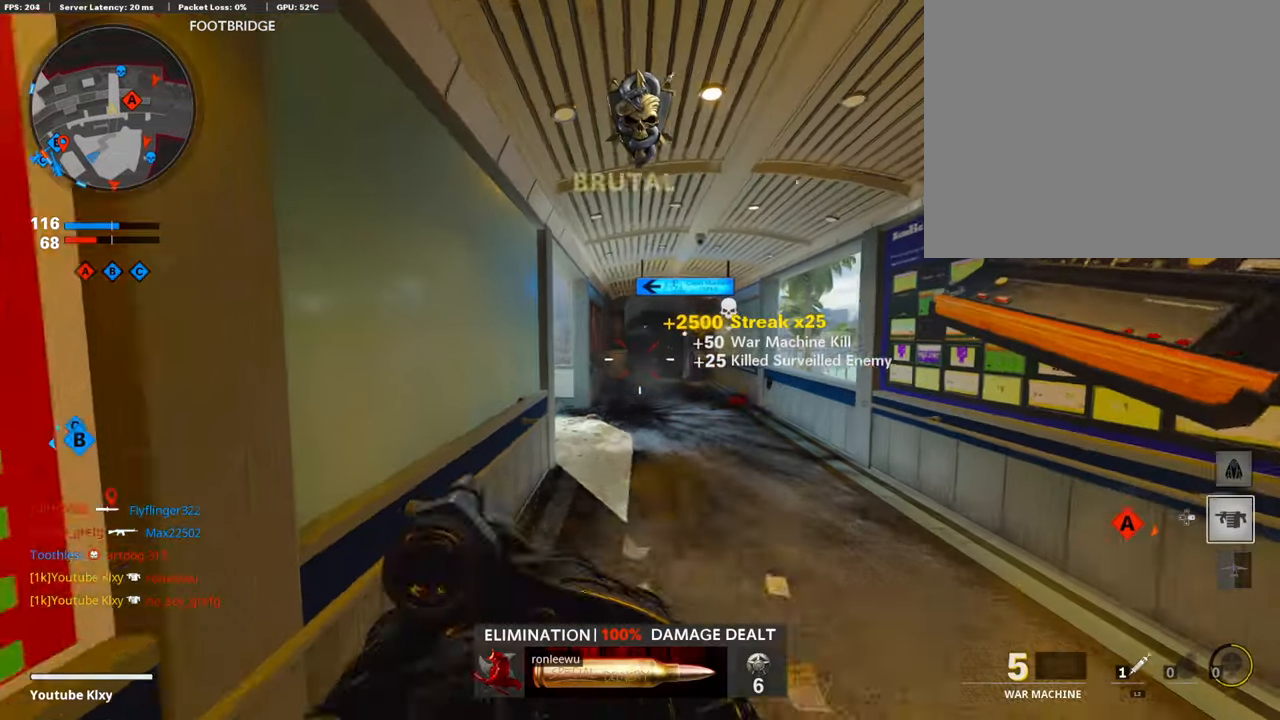
{"buttons": [], "left_stick": "up-left", "right_stick": "right", "events": [[33, "L1", "up"], [185, "L3", "down"], [353, "right_stick", "right"], [421, "L3", "up"], [421, "left_stick", "up-left"]]}
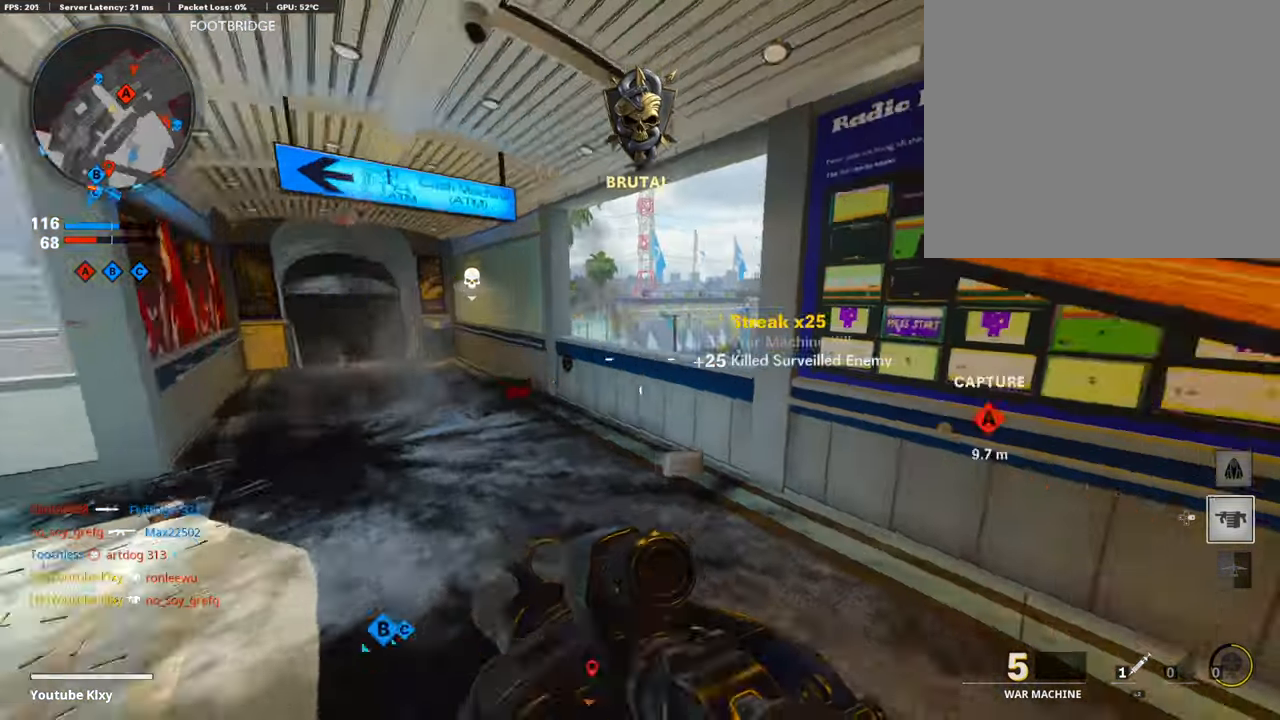
{"buttons": [], "left_stick": "down", "right_stick": "left", "events": [[84, "L3", "down"], [84, "right_stick", "center"], [253, "L3", "up"], [320, "left_stick", "down-left"], [404, "left_stick", "down"], [438, "right_stick", "left"]]}
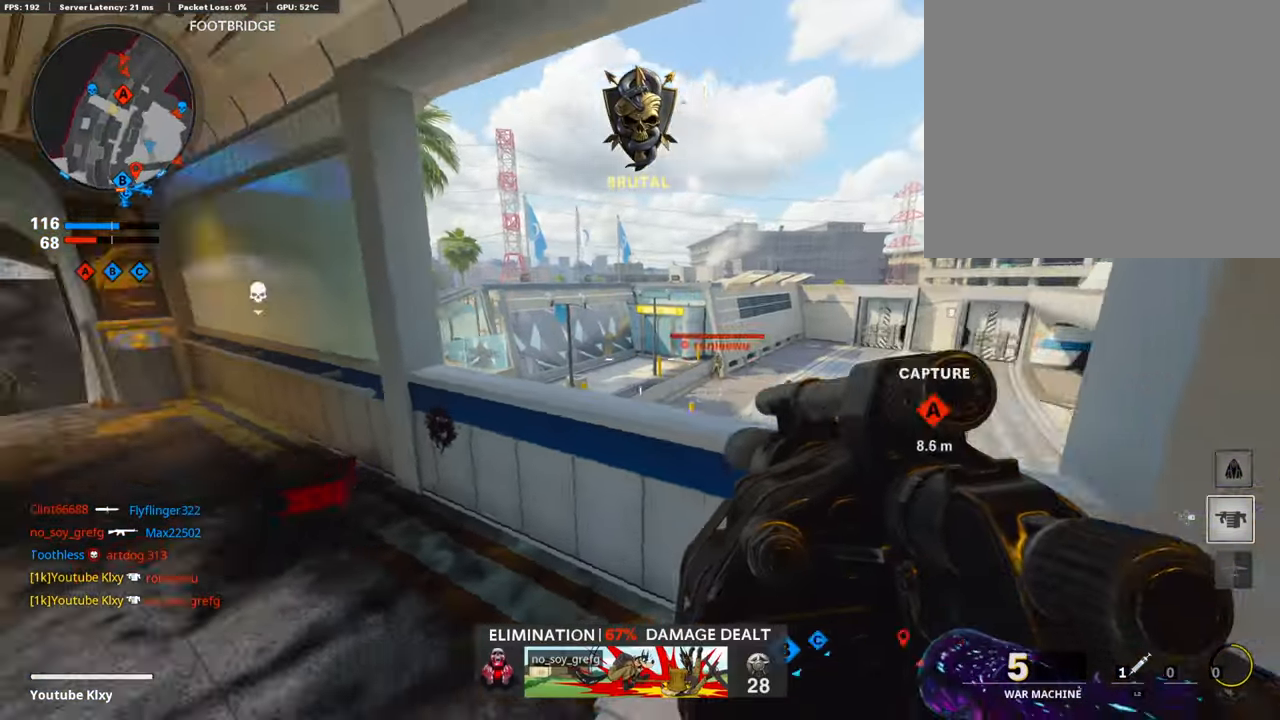
{"buttons": [], "left_stick": "down-left", "right_stick": "left", "events": [[152, "right_stick", "center"], [236, "TRIANGLE", "down"], [236, "left_stick", "down-left"], [287, "TRIANGLE", "up"], [354, "right_stick", "left"]]}
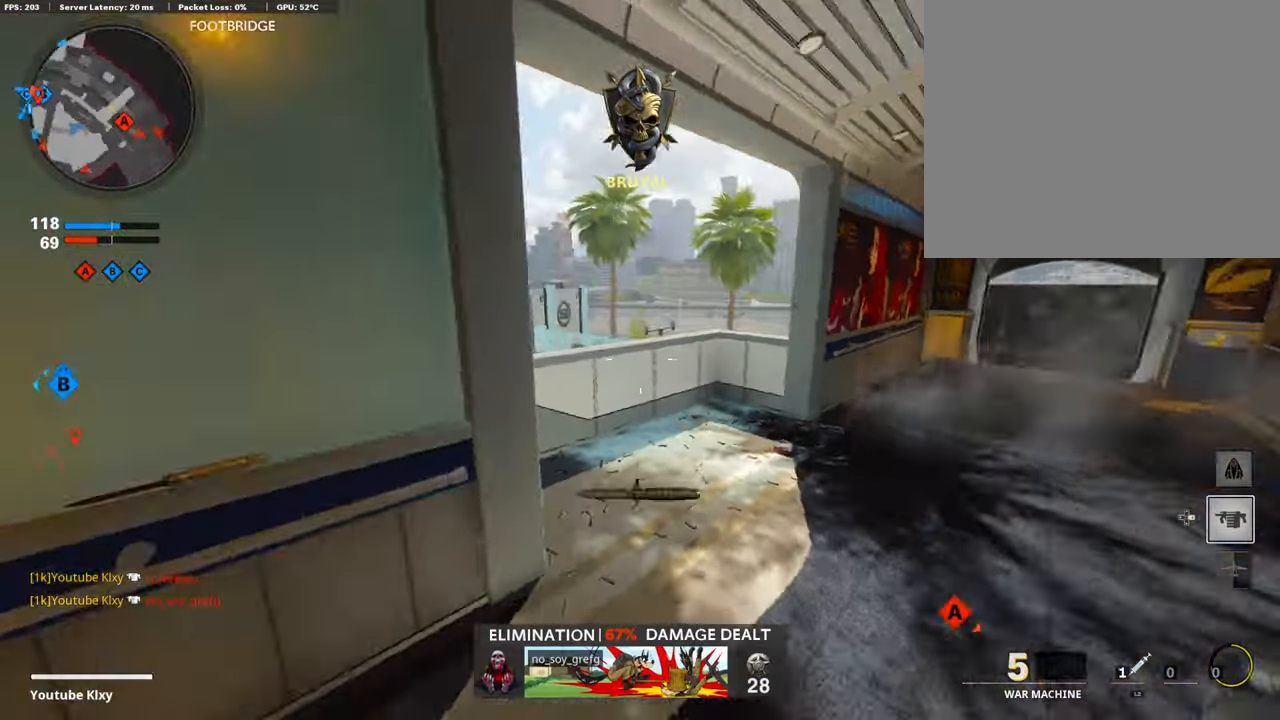
{"buttons": [], "left_stick": "up", "right_stick": "center", "events": [[33, "left_stick", "up-left"], [84, "L3", "down"], [135, "left_stick", "up"], [185, "right_stick", "center"], [219, "SQUARE", "down"], [303, "SQUARE", "up"], [370, "SQUARE", "down"], [404, "L3", "up"], [488, "SQUARE", "up"]]}
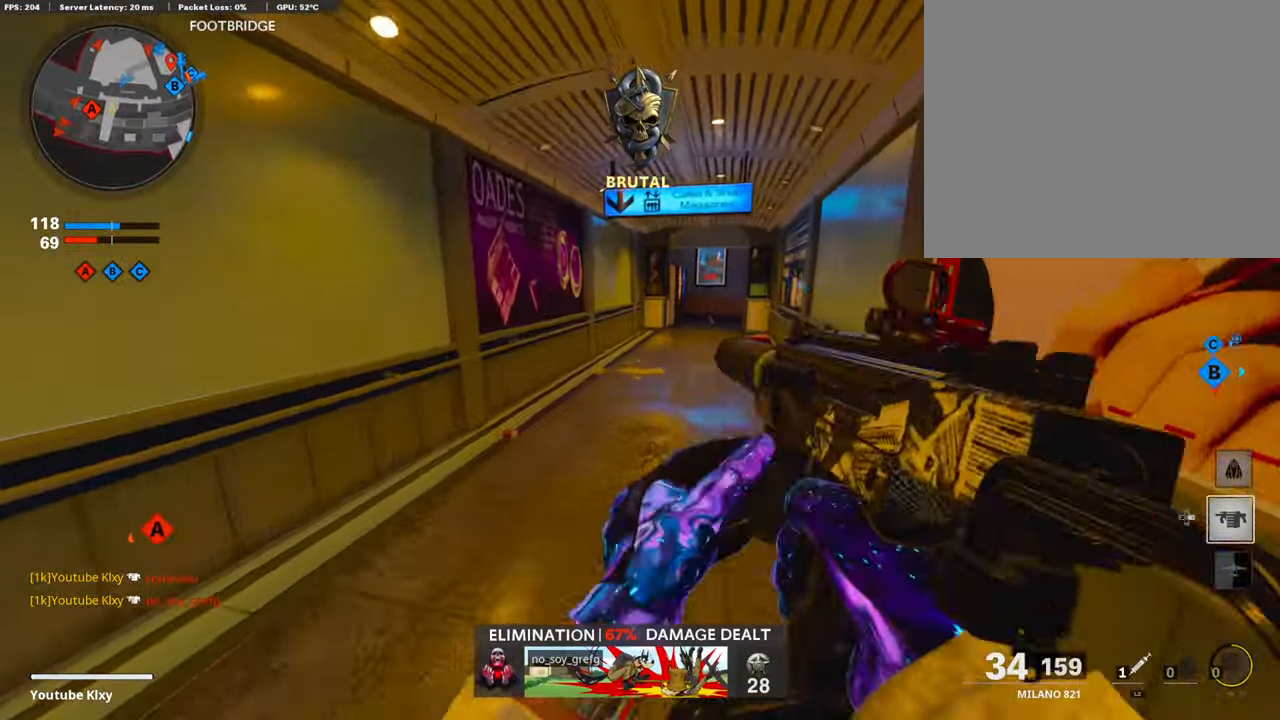
{"buttons": [], "left_stick": "up", "right_stick": "center", "events": [[287, "R3", "down"], [455, "R3", "up"]]}
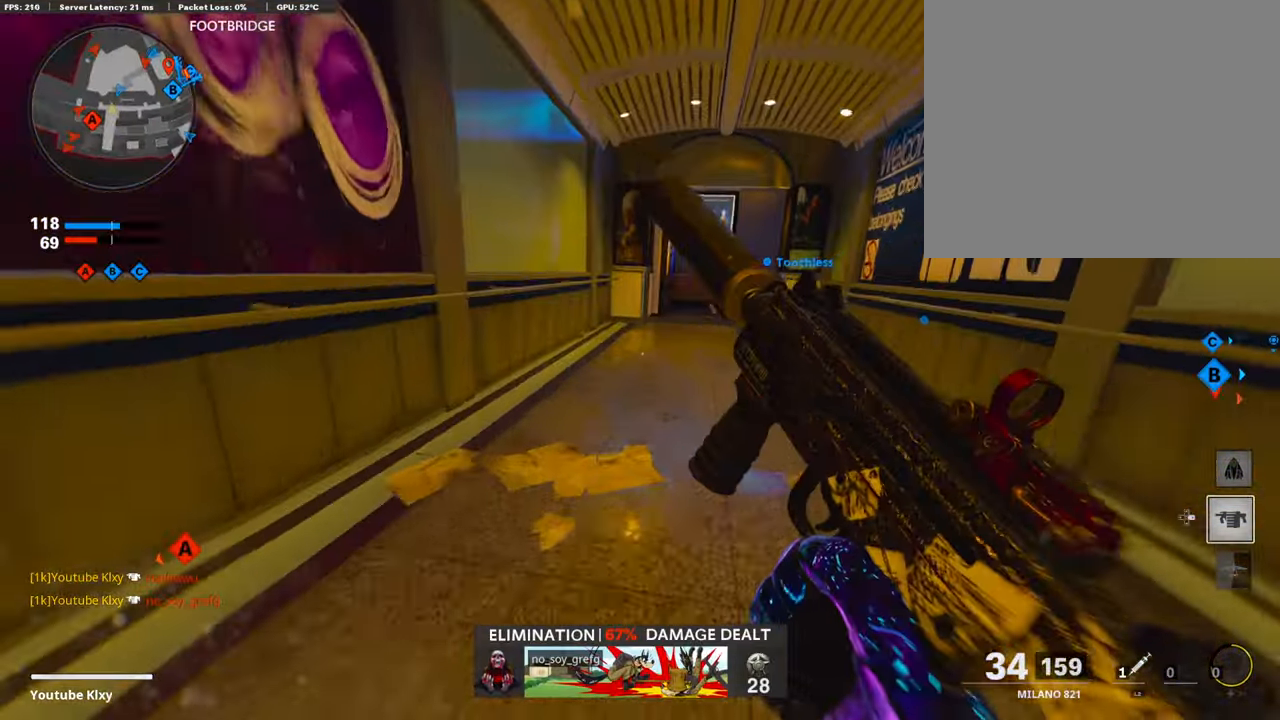
{"buttons": [], "left_stick": "up", "right_stick": "center", "events": [[33, "L3", "down"], [33, "R3", "down"], [117, "L3", "up"], [117, "R3", "up"]]}
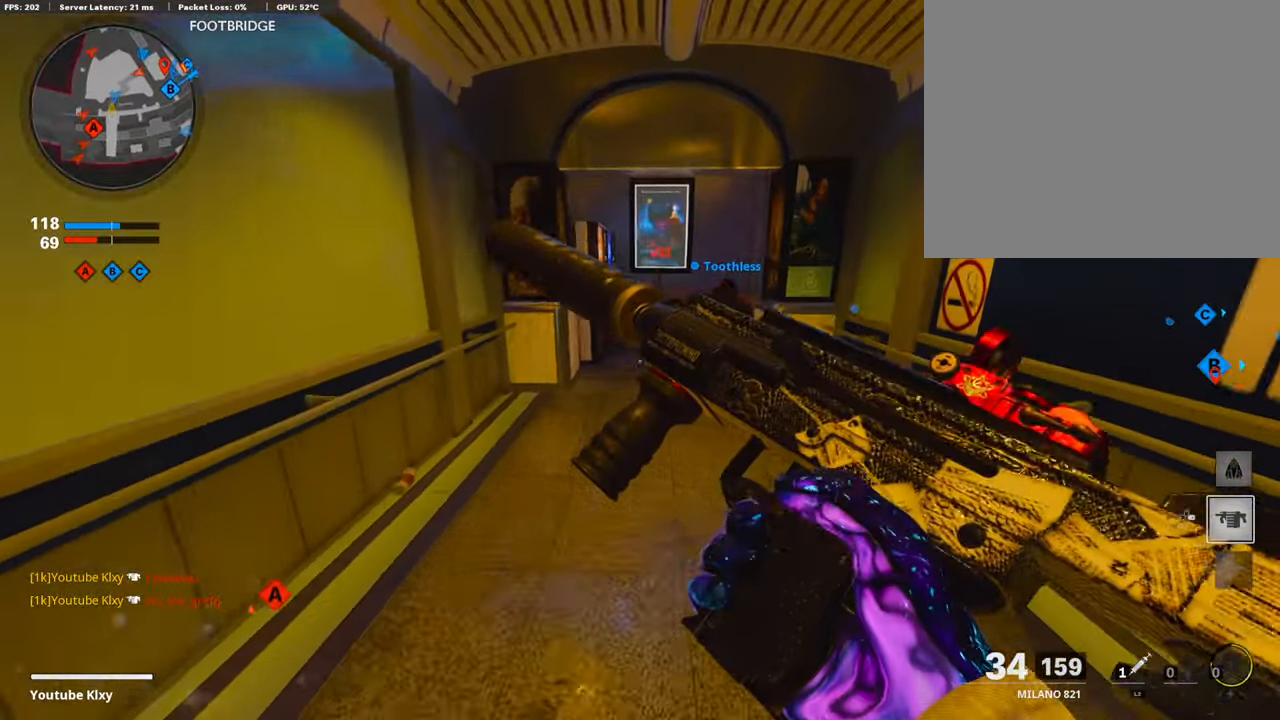
{"buttons": [], "left_stick": "down-right", "right_stick": "right", "events": [[67, "right_stick", "right"], [185, "right_stick", "center"], [219, "DPAD_RIGHT", "down"], [320, "DPAD_RIGHT", "up"], [404, "left_stick", "down-right"], [404, "right_stick", "right"]]}
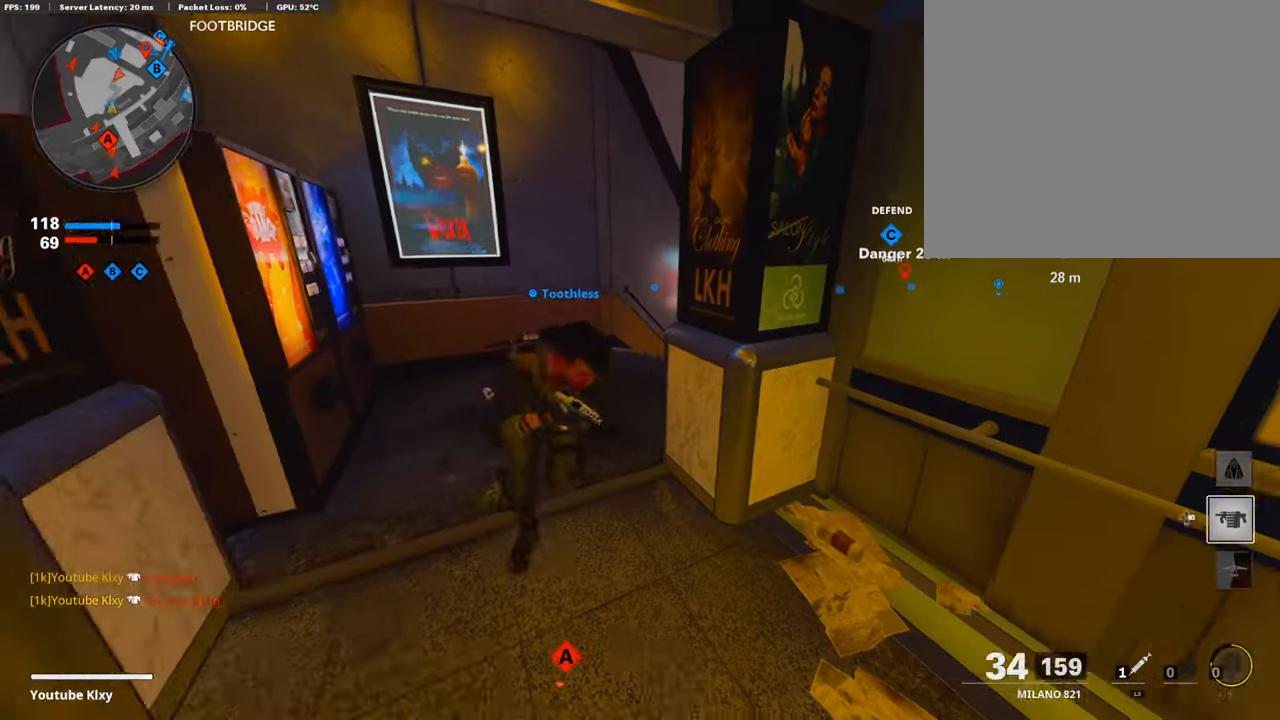
{"buttons": [], "left_stick": "up-left", "right_stick": "right", "events": [[34, "left_stick", "center"], [34, "right_stick", "center"], [253, "left_stick", "up-left"], [489, "right_stick", "right"]]}